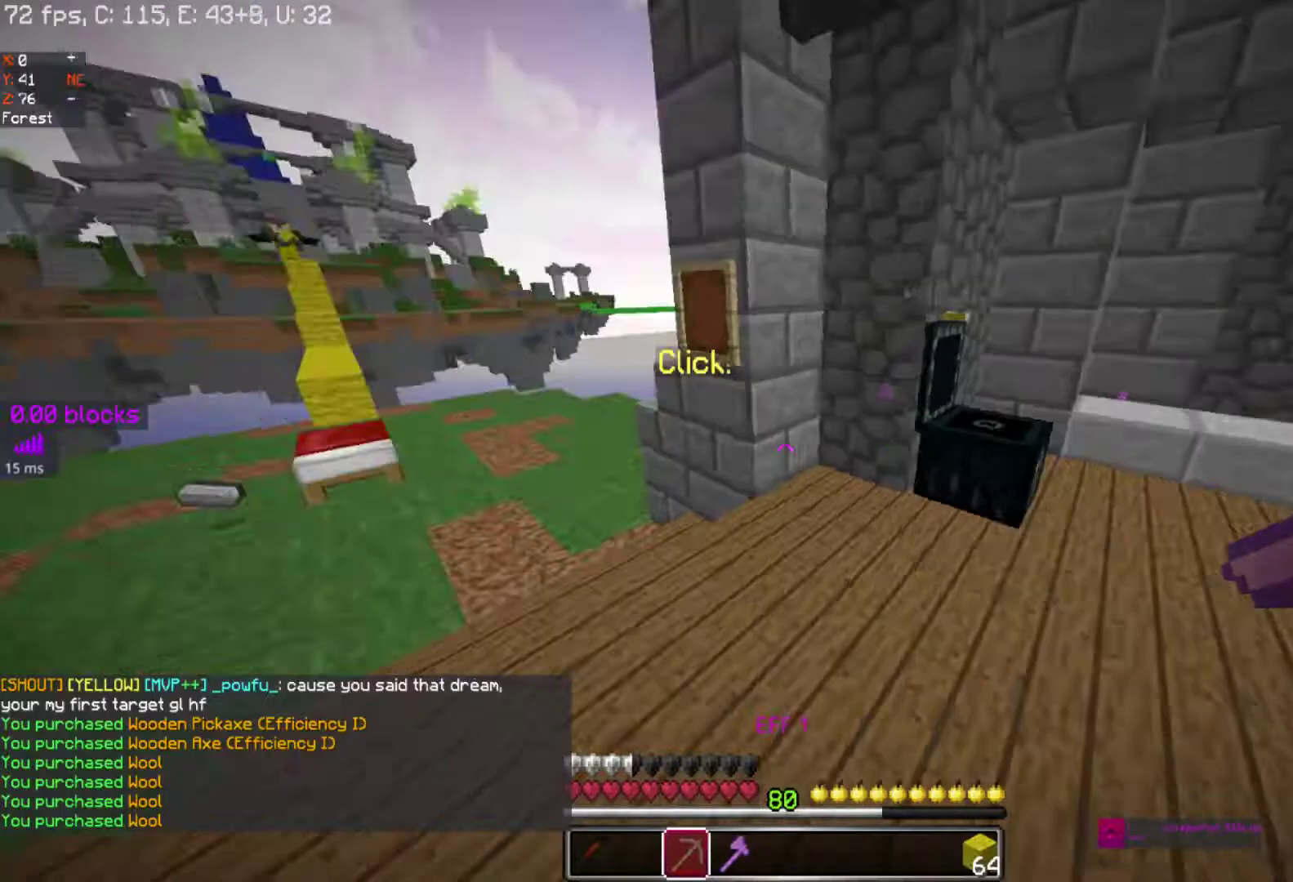
Gameplay with keyboard and mouse; each line is a JSON object with the keys and mouse buttons held at the frame after it. "events" lists presses ("down") and releases ("up") of "a", "d", "s", "space", "w", "mouse_left" and "mouse_right" between this image and that frame as [ms after this image, input, new state], when the widget could be followed in between. "mouse_left", "mouse_right" = the "left", "right" buttons of the "mouse" list. No other keys are recorded. Fast repeated clicks can show as one long hold. Mouse movement is not recorded.
{"keys": ["w"], "mouse": [], "events": [[117, "w", "down"]]}
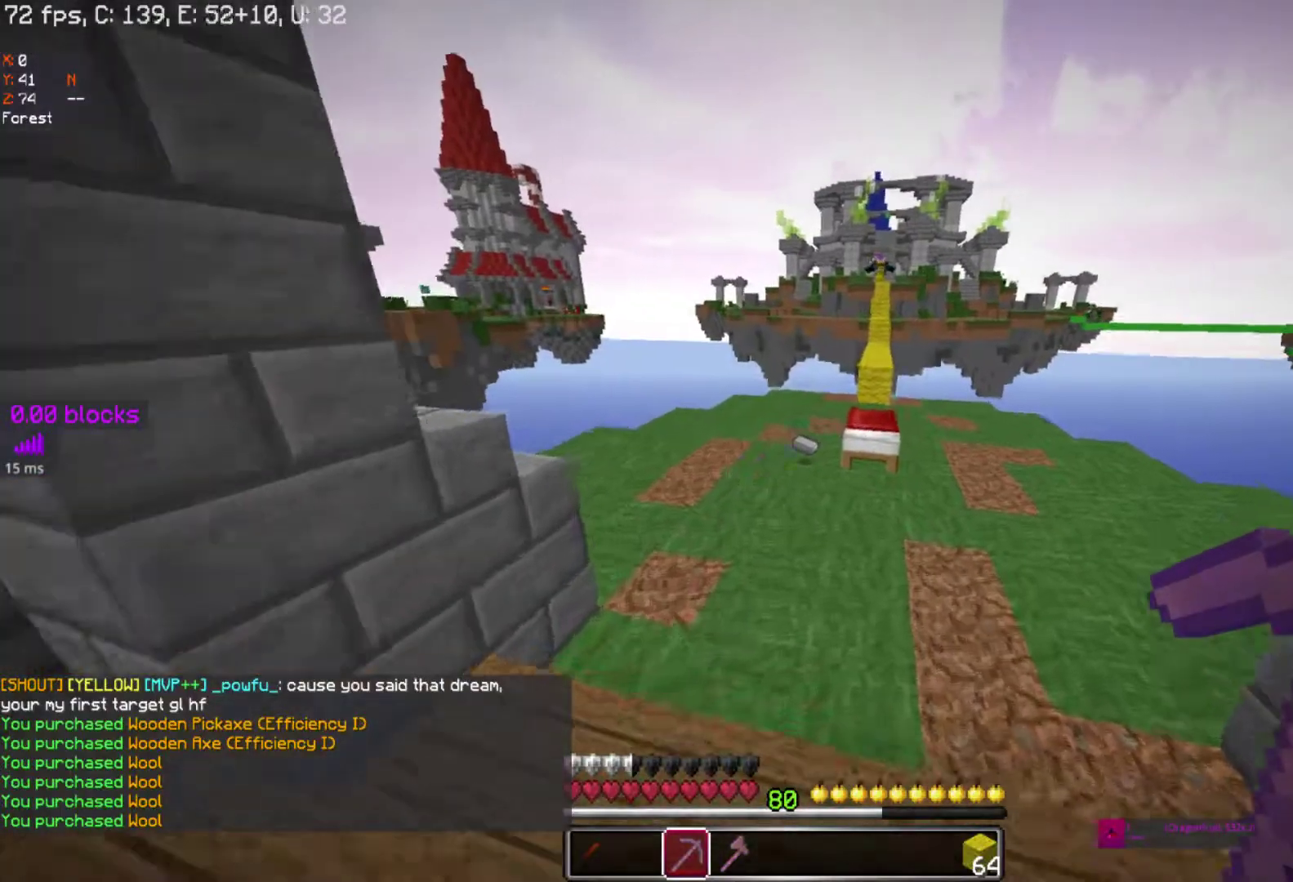
{"keys": ["w"], "mouse": [], "events": [[17, "space", "down"], [283, "space", "up"]]}
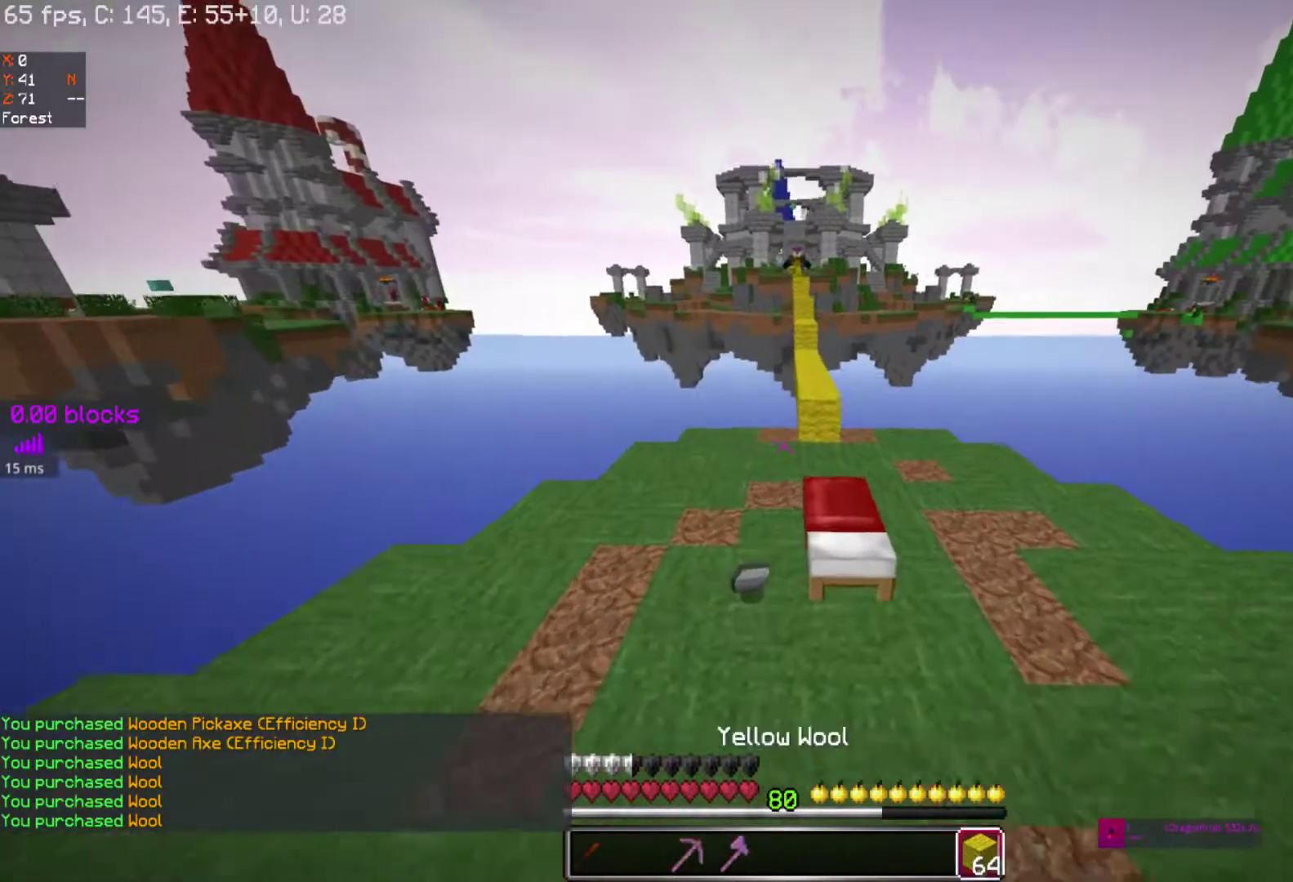
{"keys": ["s"], "mouse": [], "events": [[233, "w", "up"], [467, "s", "down"]]}
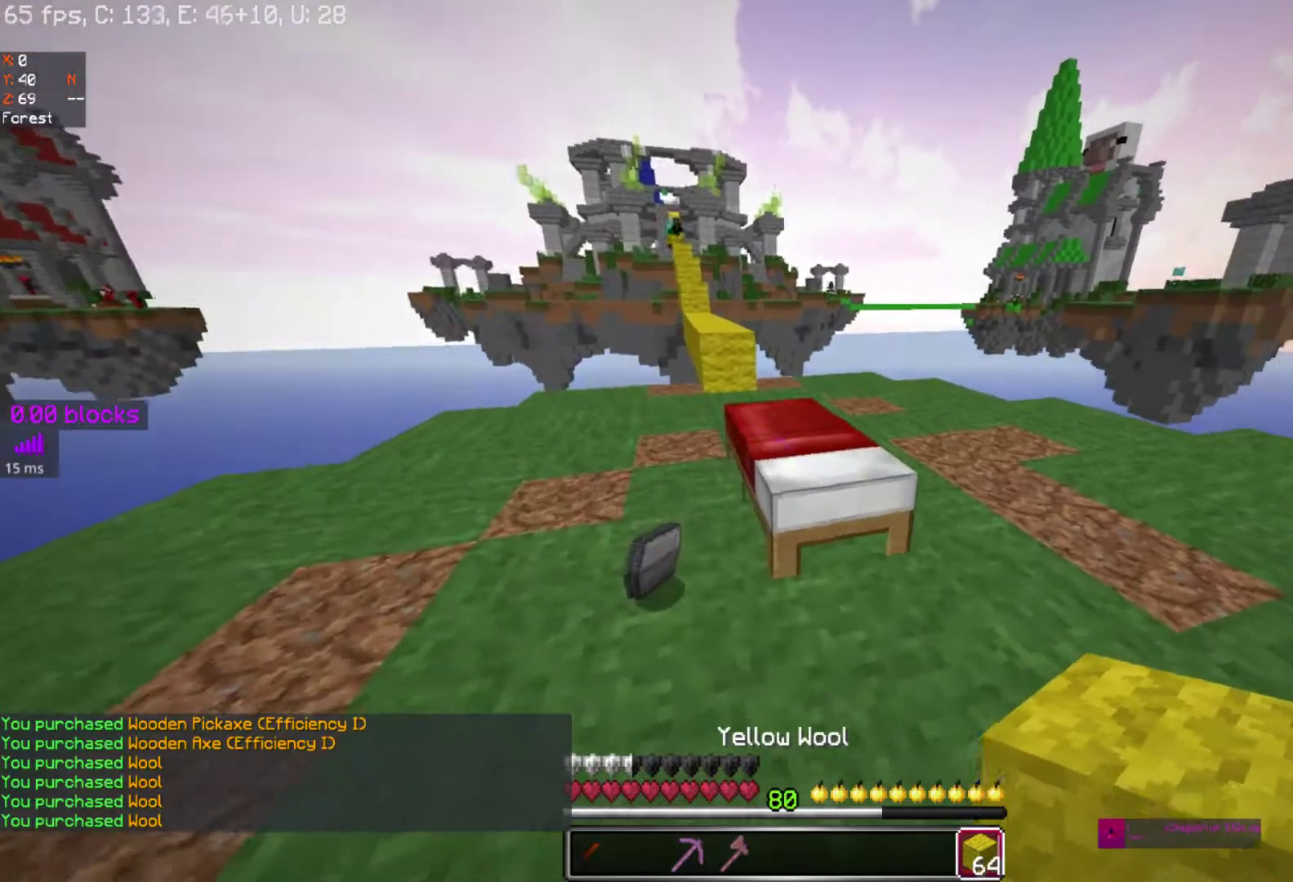
{"keys": ["s"], "mouse": [], "events": [[17, "mouse_left", "down"], [217, "mouse_left", "up"]]}
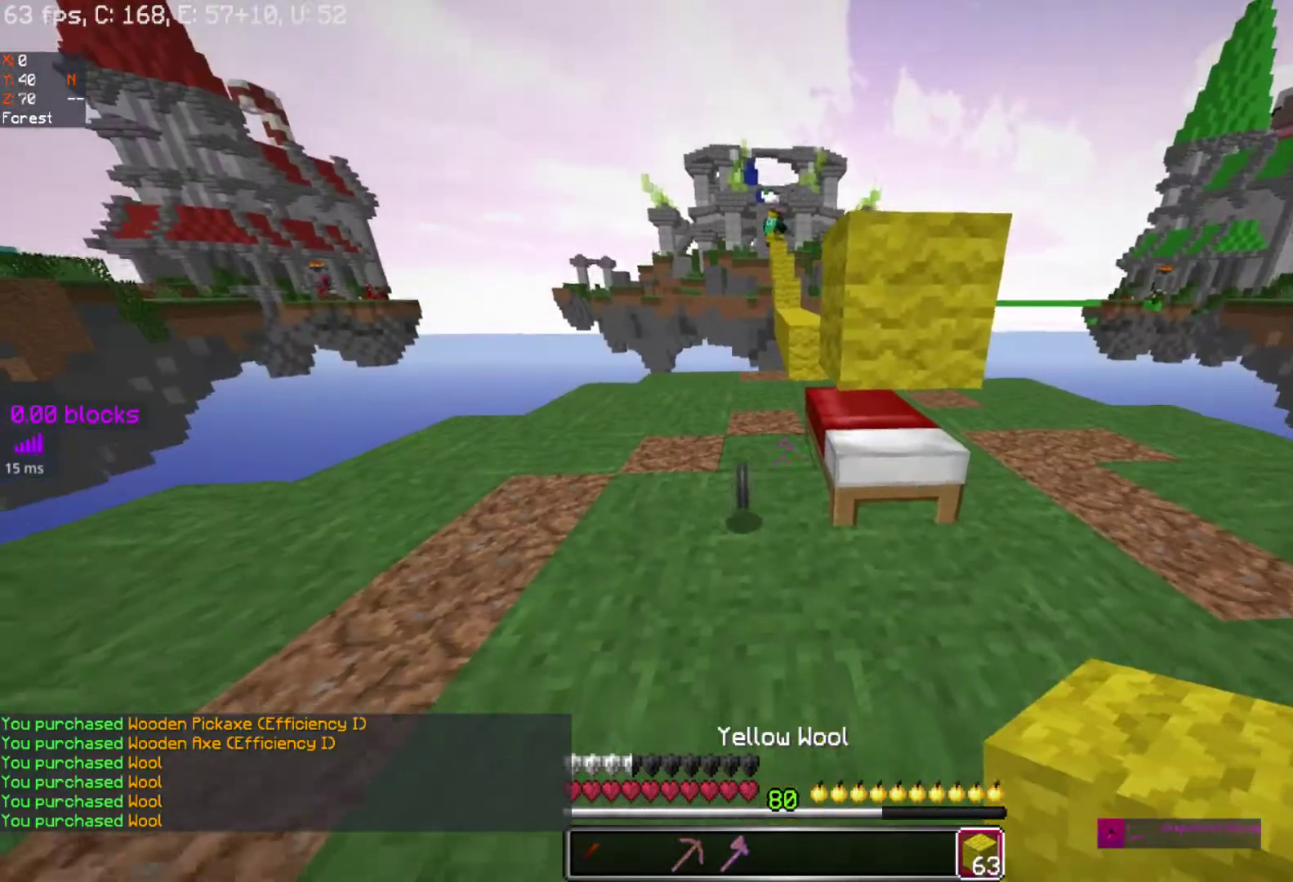
{"keys": ["d"], "mouse": ["left"], "events": [[83, "mouse_left", "down"], [117, "s", "up"], [183, "d", "down"], [217, "w", "down"], [367, "mouse_left", "up"], [467, "mouse_left", "down"], [467, "w", "up"]]}
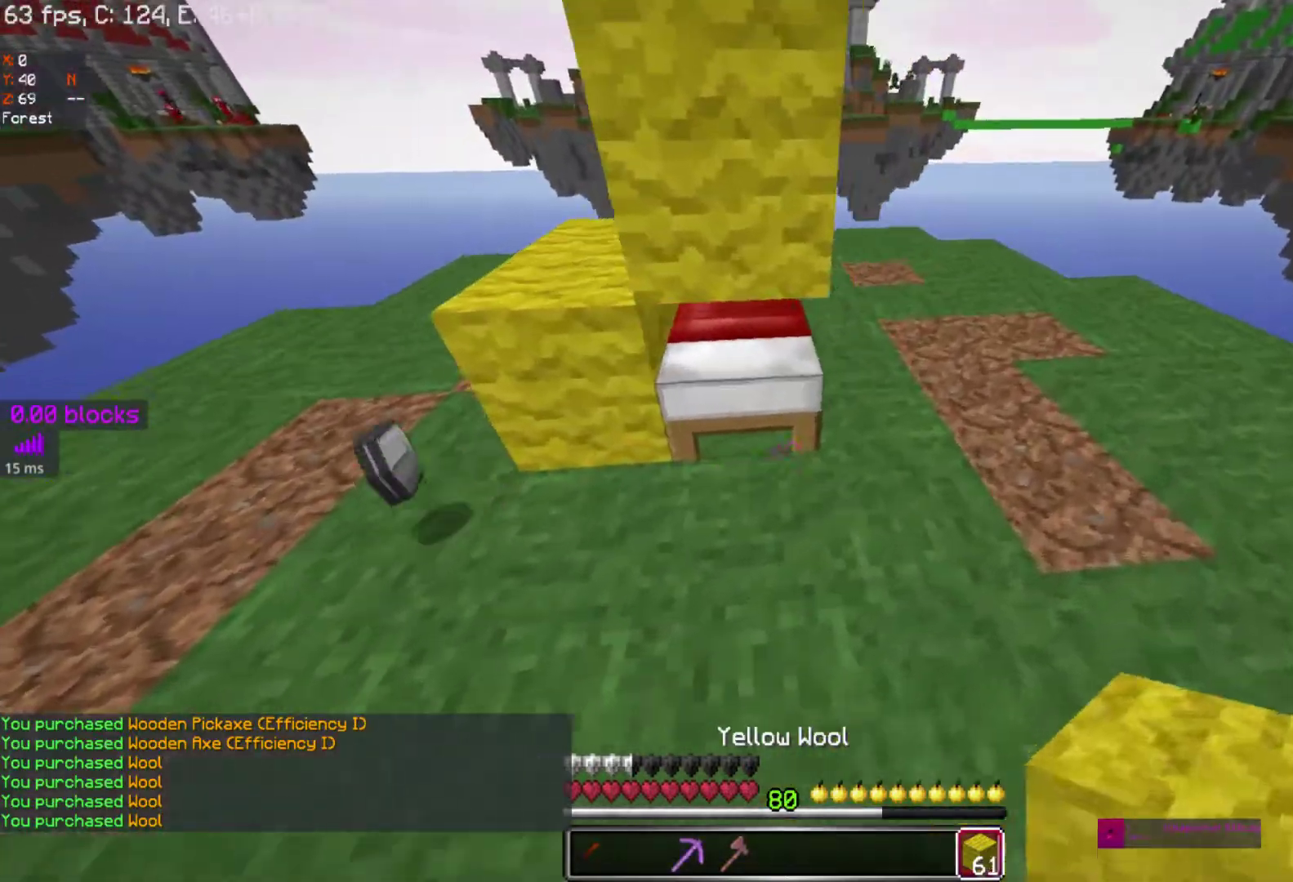
{"keys": ["d"], "mouse": [], "events": [[67, "mouse_left", "up"], [133, "w", "down"], [467, "w", "up"]]}
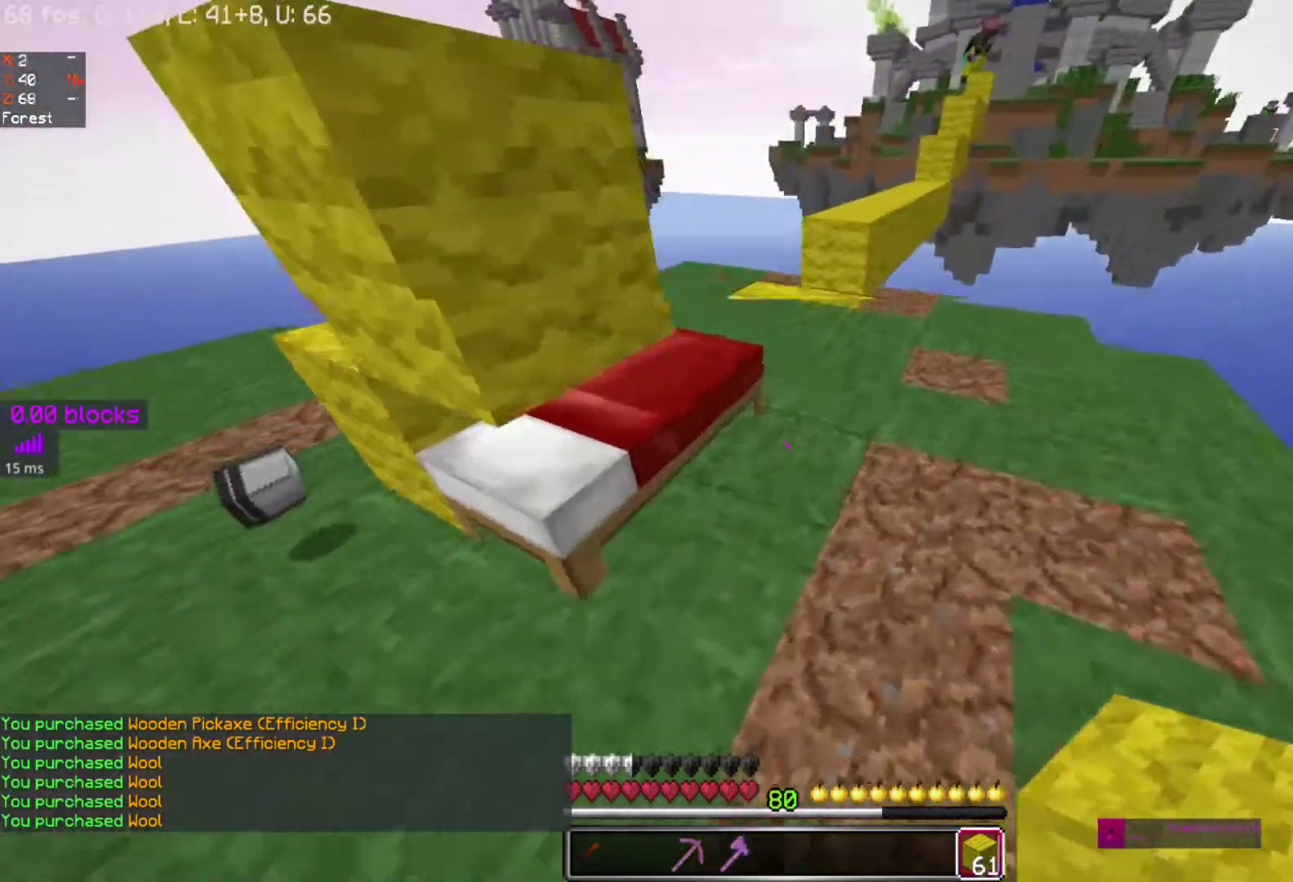
{"keys": ["w"], "mouse": [], "events": [[33, "mouse_left", "down"], [117, "a", "down"], [117, "d", "up"], [183, "mouse_left", "up"], [217, "mouse_left", "down"], [317, "mouse_left", "up"], [367, "a", "up"], [467, "w", "down"]]}
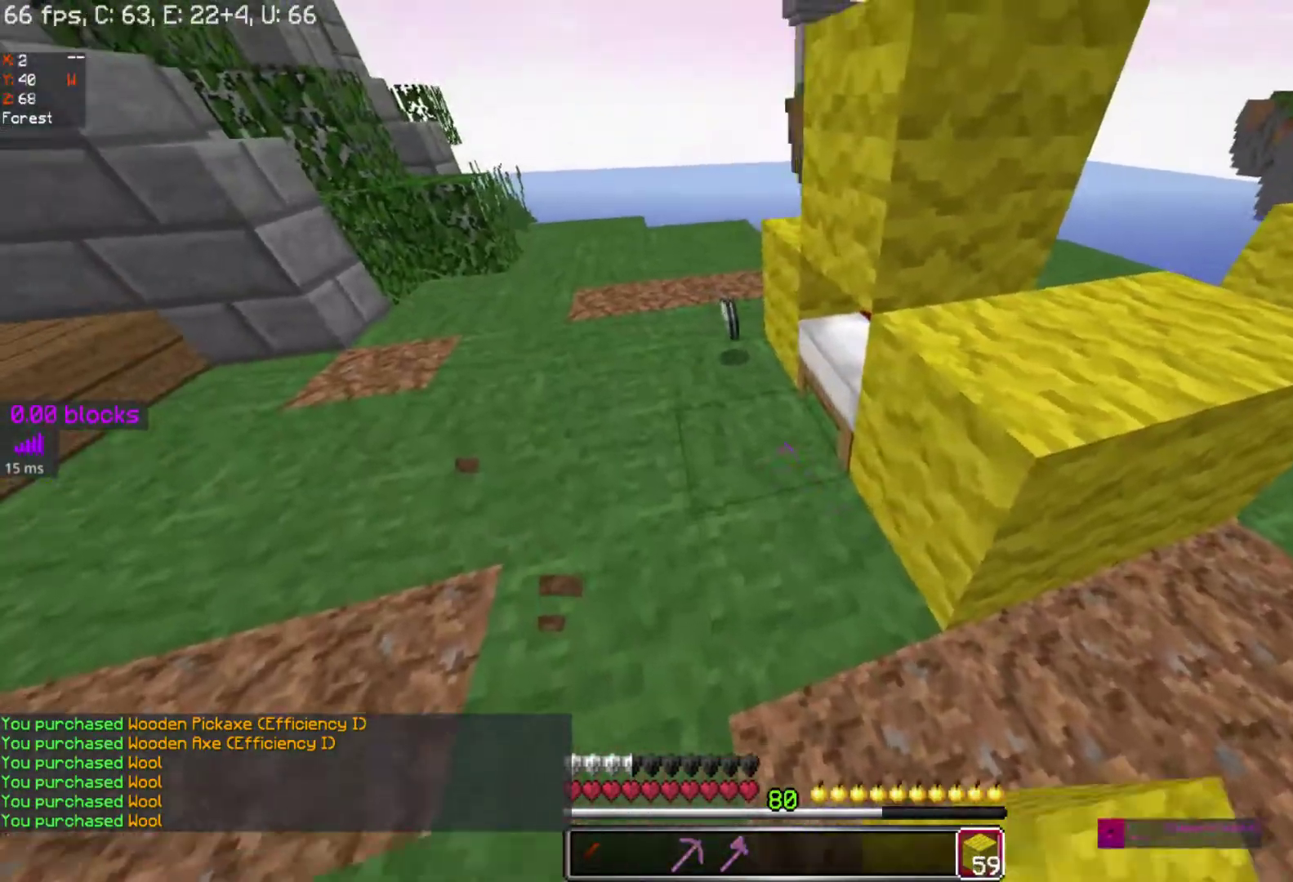
{"keys": ["d", "space", "w"], "mouse": [], "events": [[67, "d", "down"], [67, "mouse_left", "down"], [117, "mouse_left", "up"], [267, "space", "down"]]}
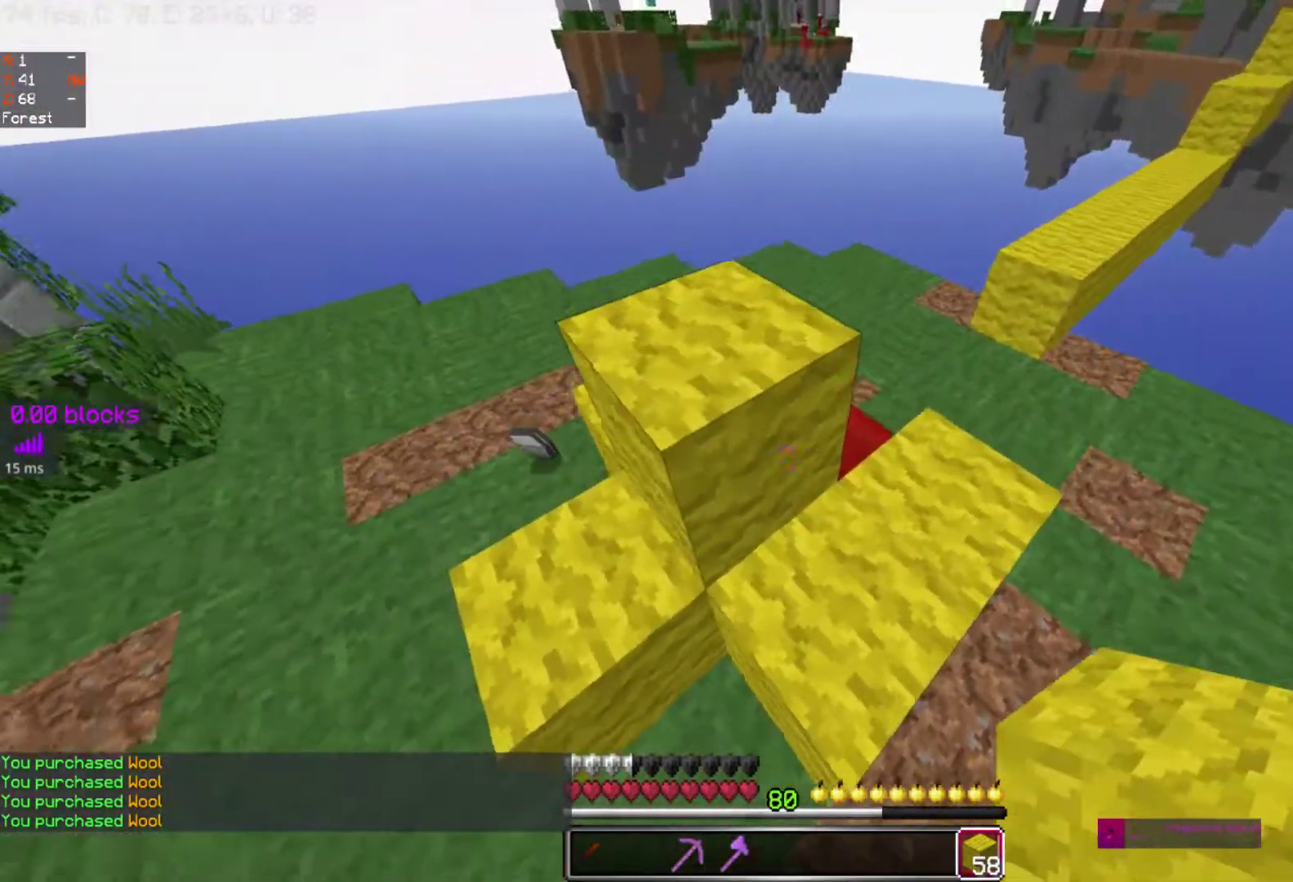
{"keys": ["d", "w"], "mouse": [], "events": [[17, "space", "up"], [67, "d", "up"], [383, "mouse_left", "down"], [417, "d", "down"], [483, "mouse_left", "up"]]}
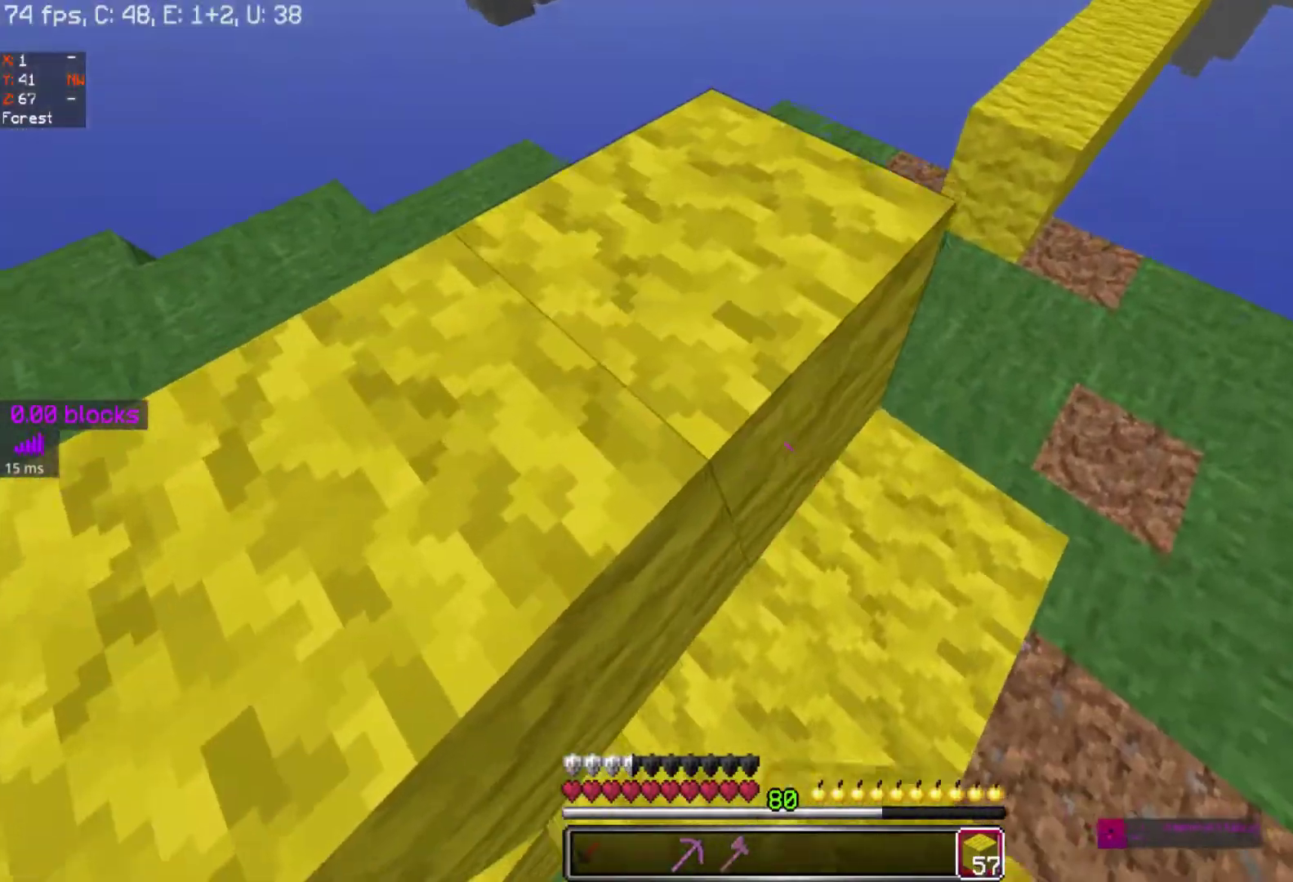
{"keys": ["d", "w"], "mouse": [], "events": [[417, "mouse_left", "down"], [500, "mouse_left", "up"]]}
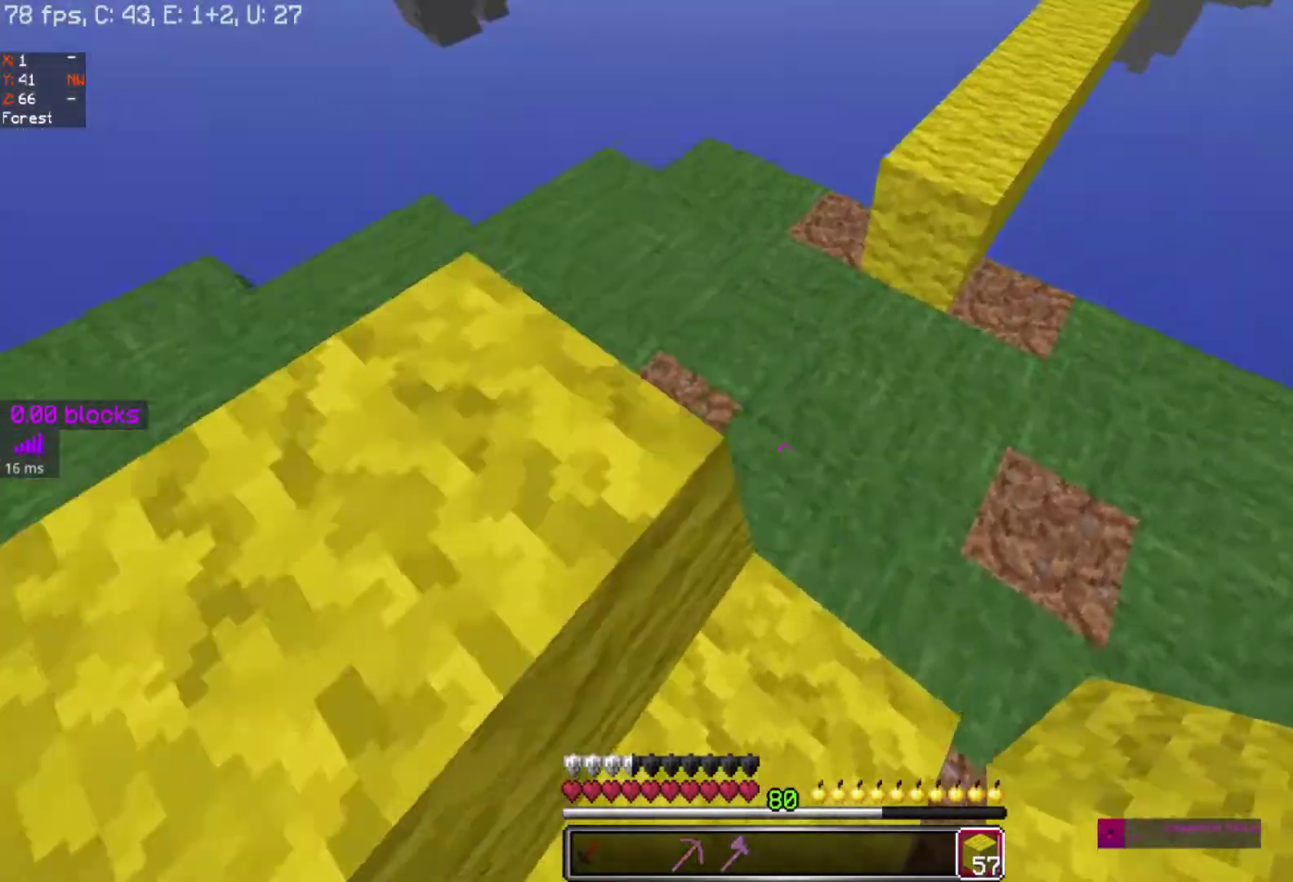
{"keys": [], "mouse": [], "events": [[117, "w", "up"], [167, "d", "up"]]}
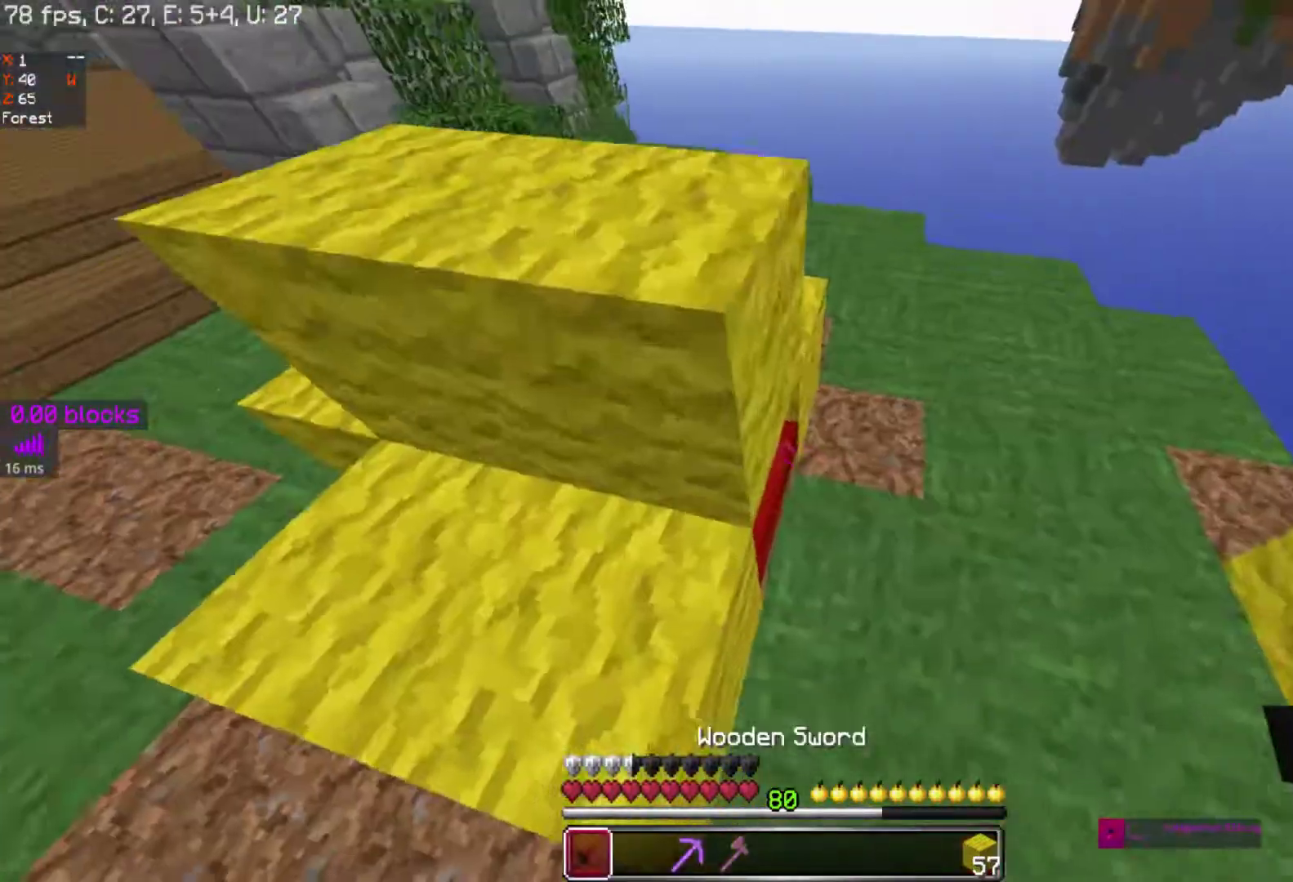
{"keys": [], "mouse": [], "events": [[167, "mouse_left", "down"], [267, "mouse_left", "up"]]}
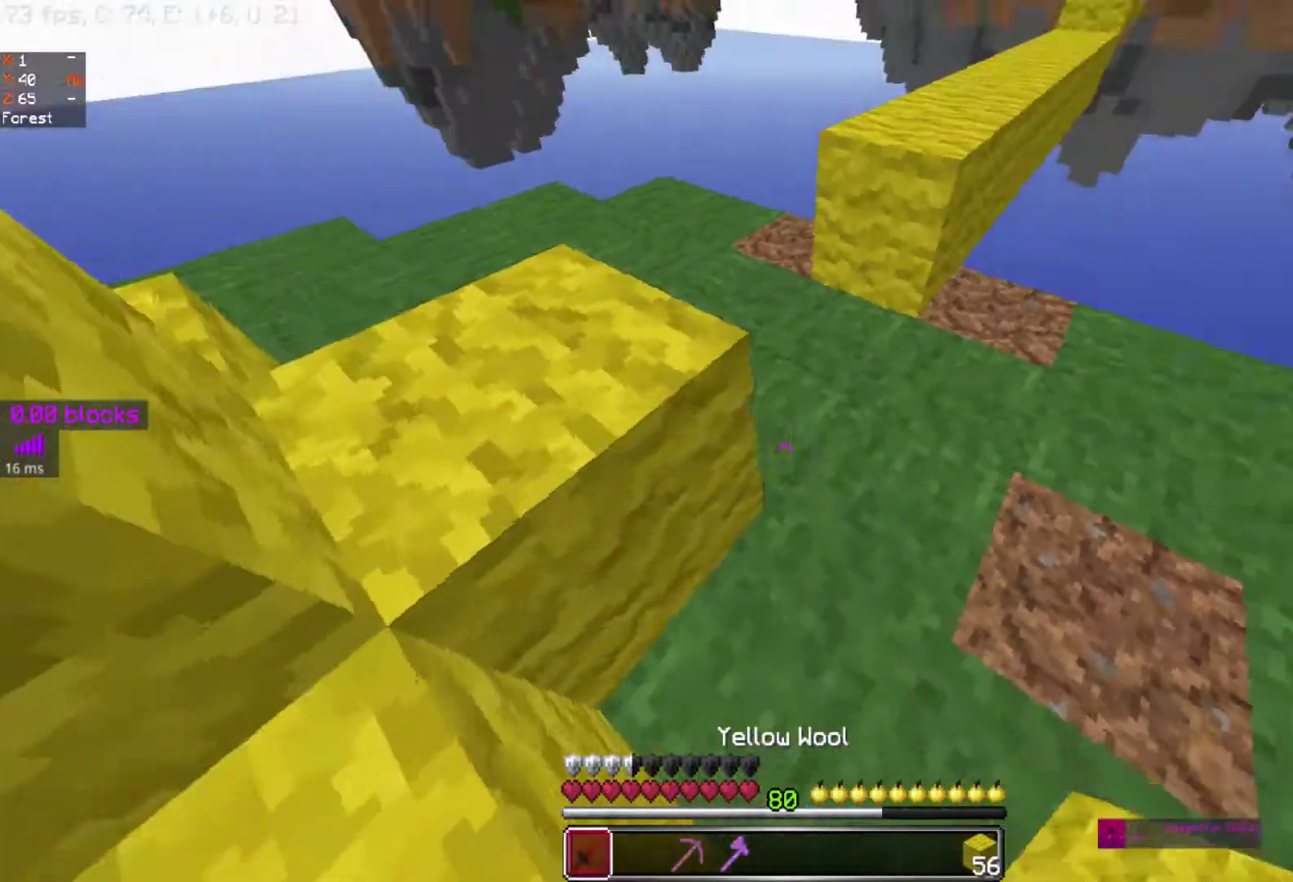
{"keys": ["w"], "mouse": [], "events": [[167, "w", "down"]]}
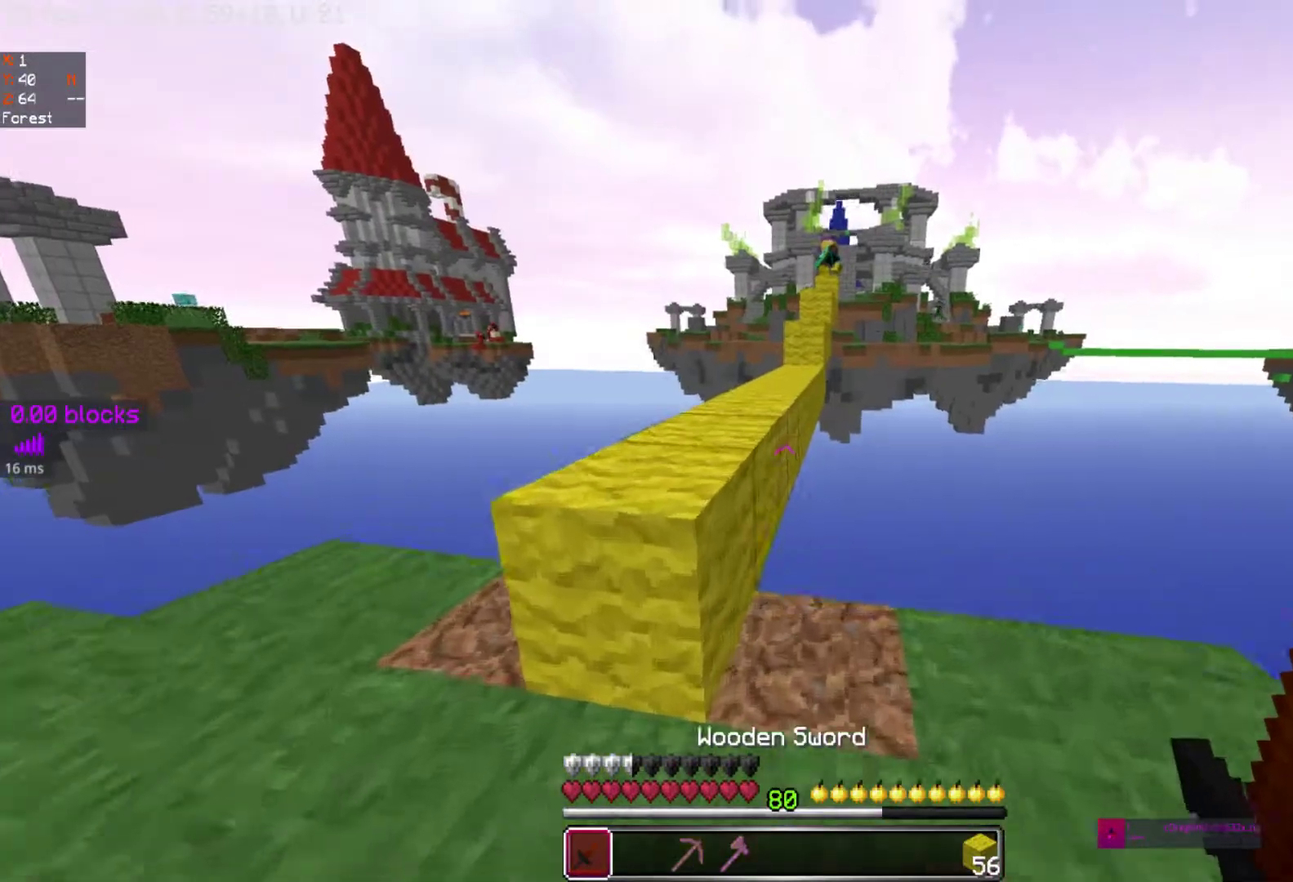
{"keys": ["space", "w"], "mouse": [], "events": [[17, "space", "down"]]}
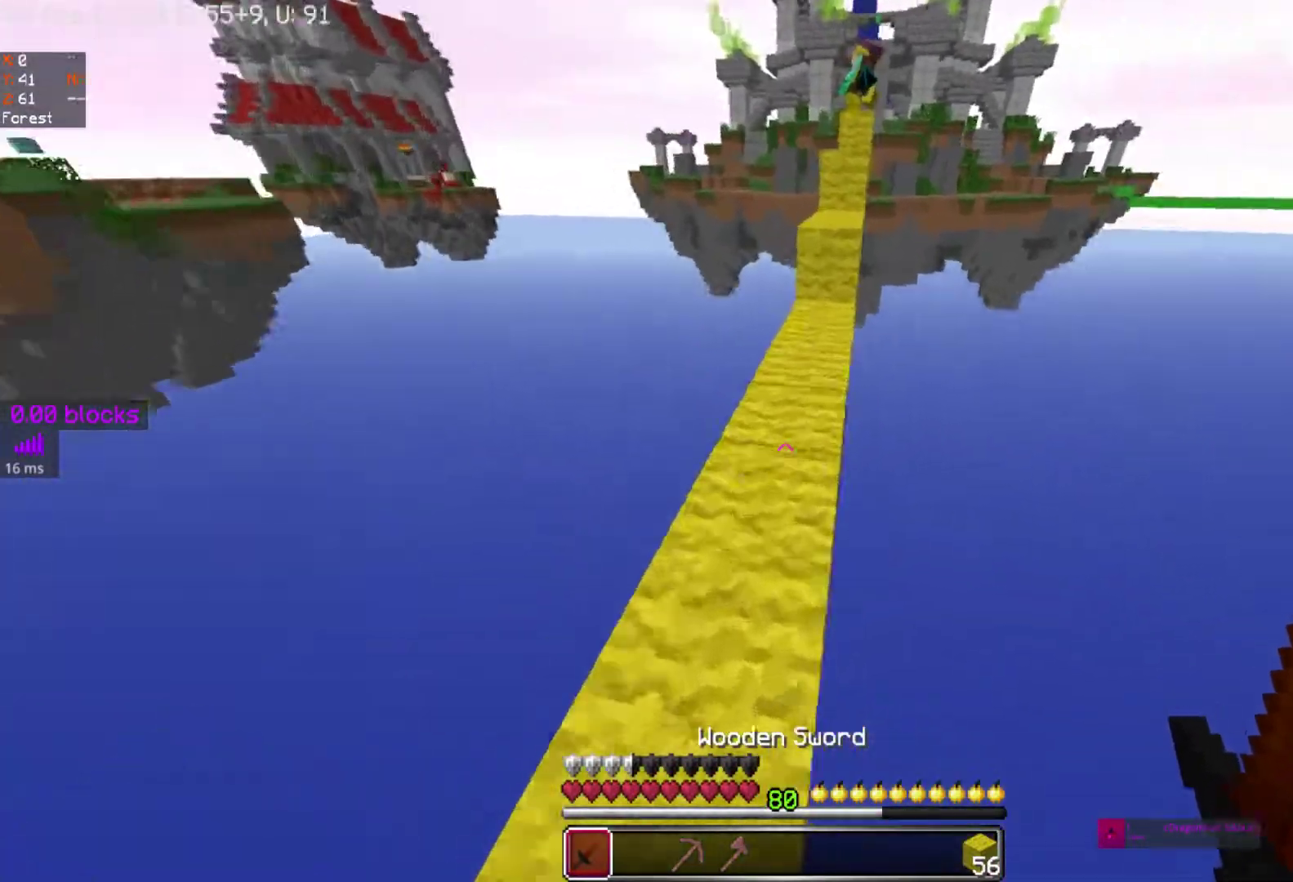
{"keys": ["w"], "mouse": ["left"], "events": [[217, "space", "up"], [483, "mouse_left", "down"]]}
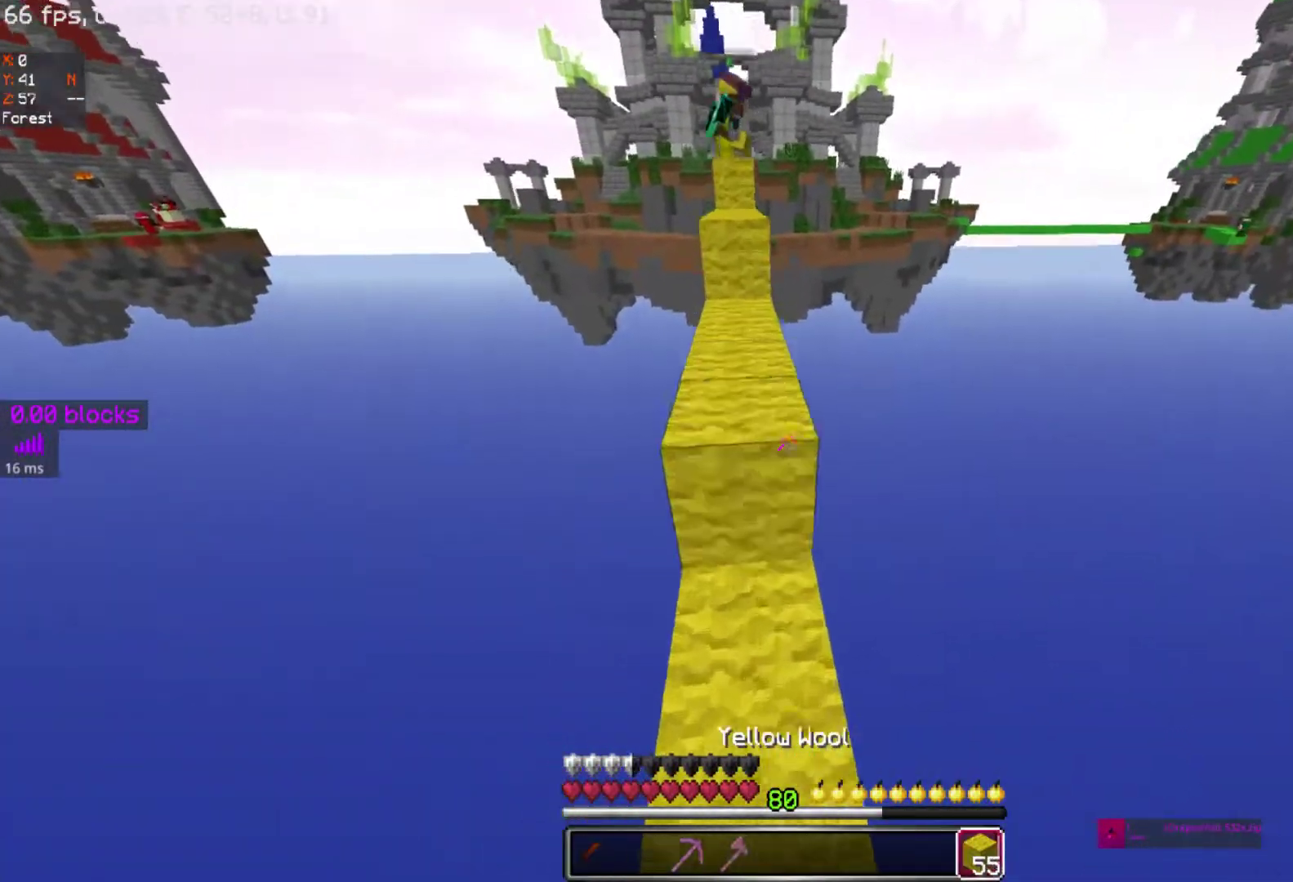
{"keys": ["w"], "mouse": [], "events": [[17, "space", "down"], [67, "mouse_left", "up"], [67, "space", "up"]]}
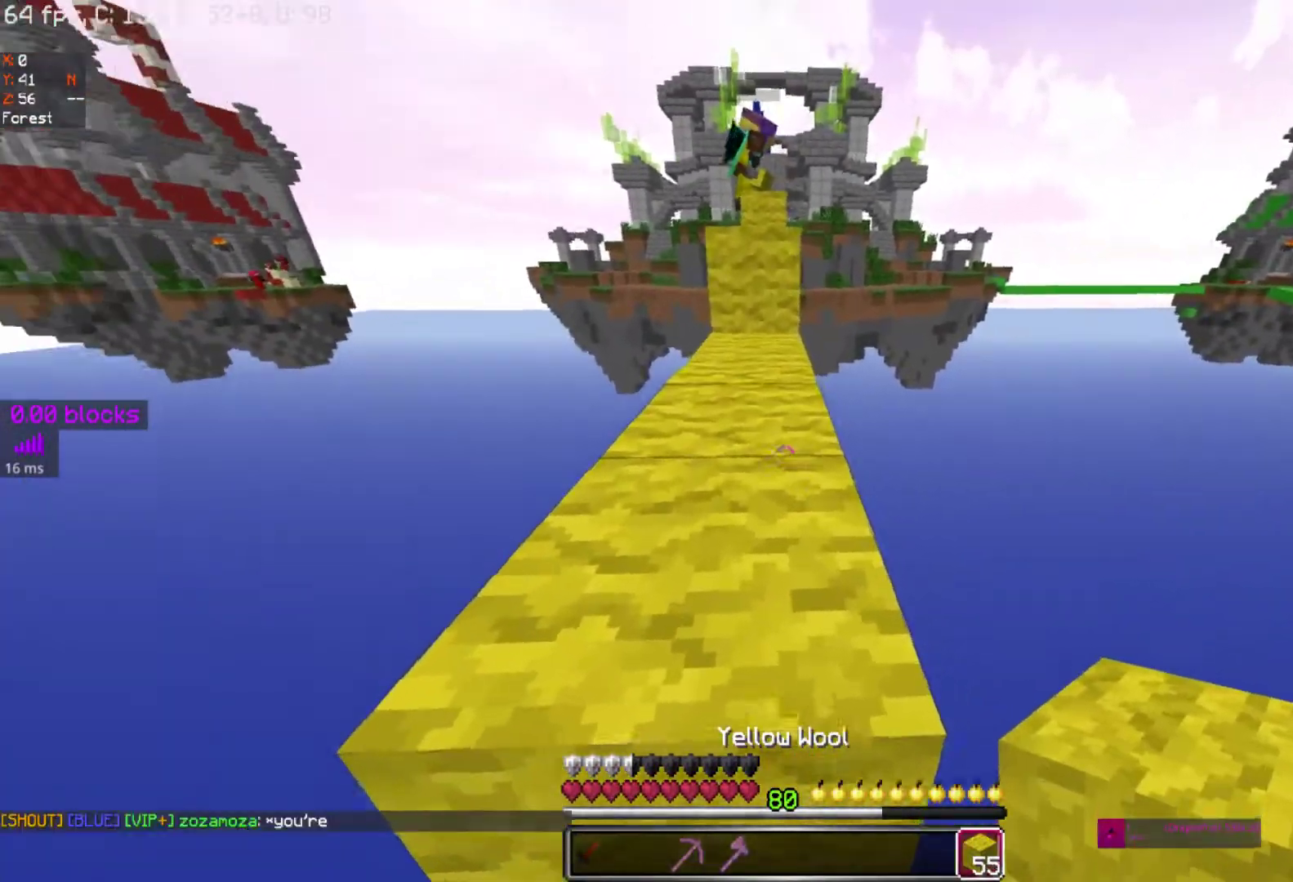
{"keys": ["w"], "mouse": [], "events": [[67, "space", "down"], [233, "space", "up"]]}
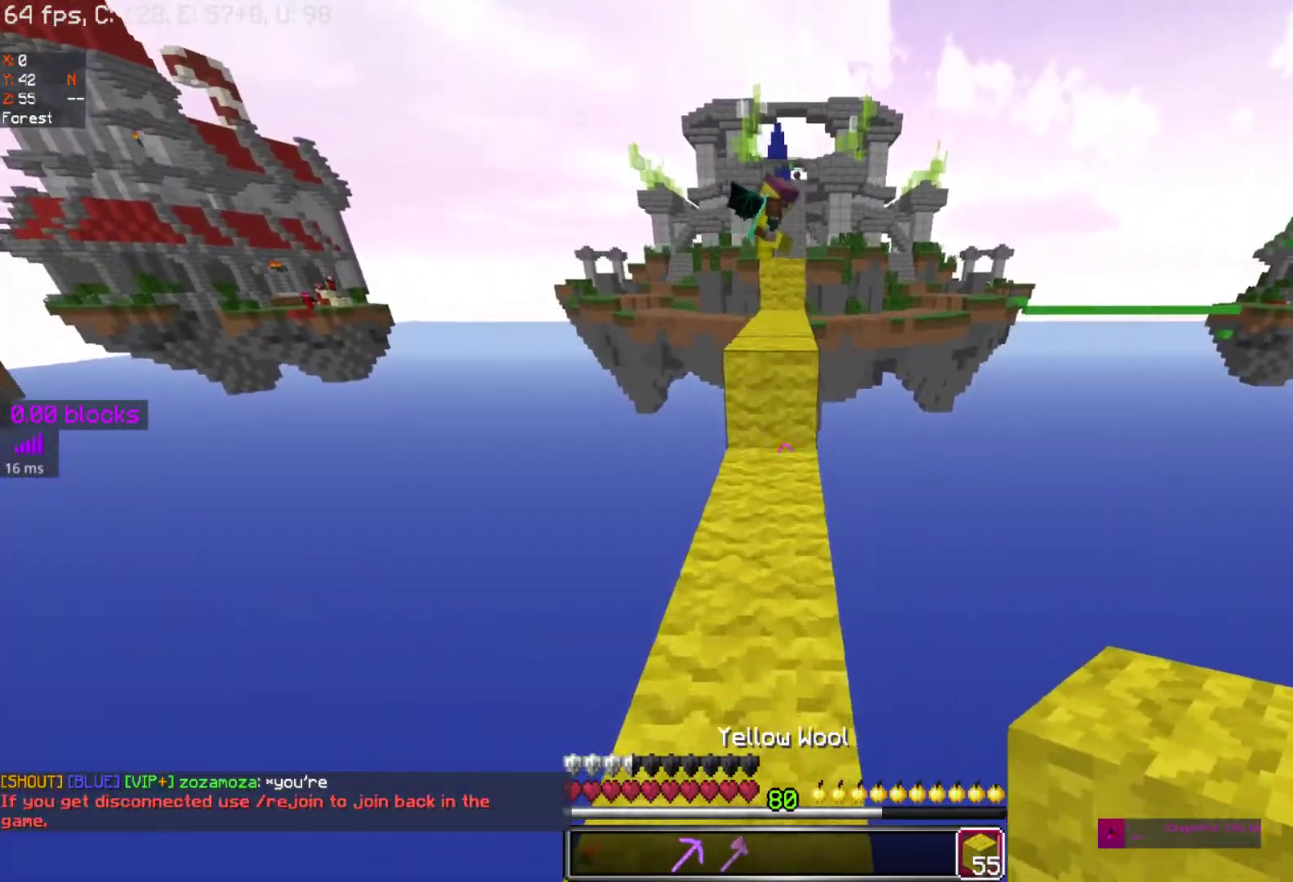
{"keys": ["space", "w"], "mouse": [], "events": [[367, "space", "down"]]}
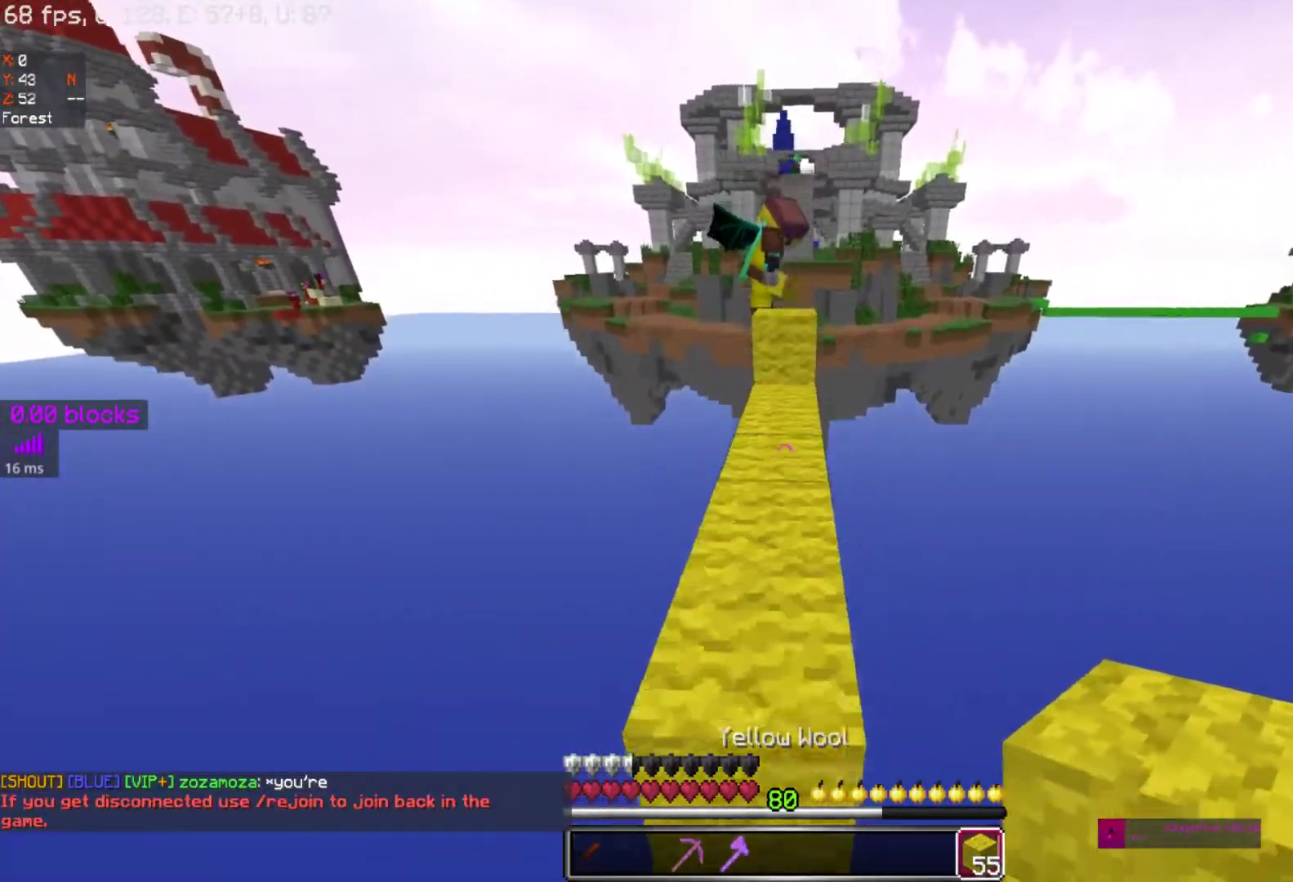
{"keys": ["w"], "mouse": [], "events": [[17, "space", "up"]]}
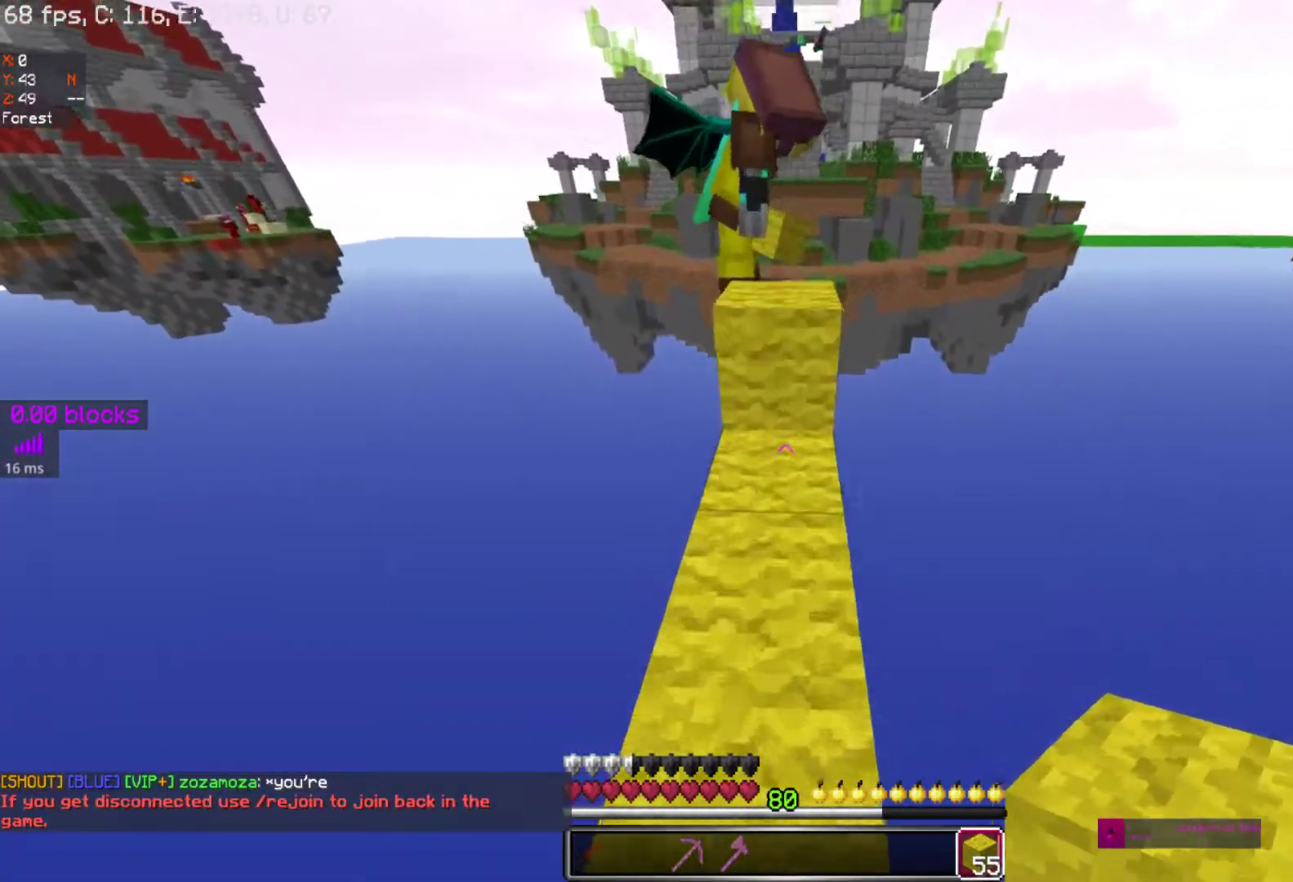
{"keys": ["w"], "mouse": [], "events": [[217, "space", "down"], [383, "space", "up"]]}
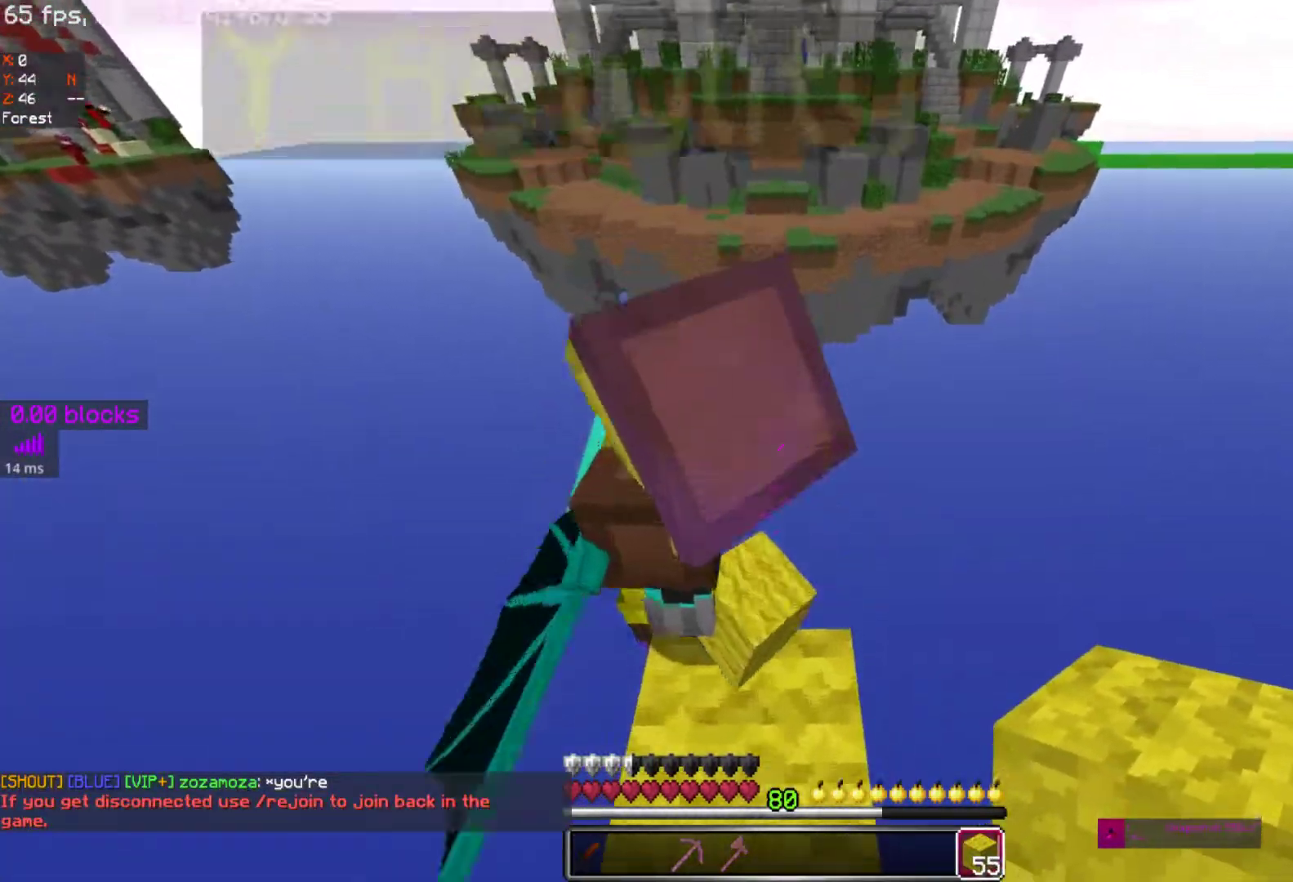
{"keys": ["w"], "mouse": [], "events": []}
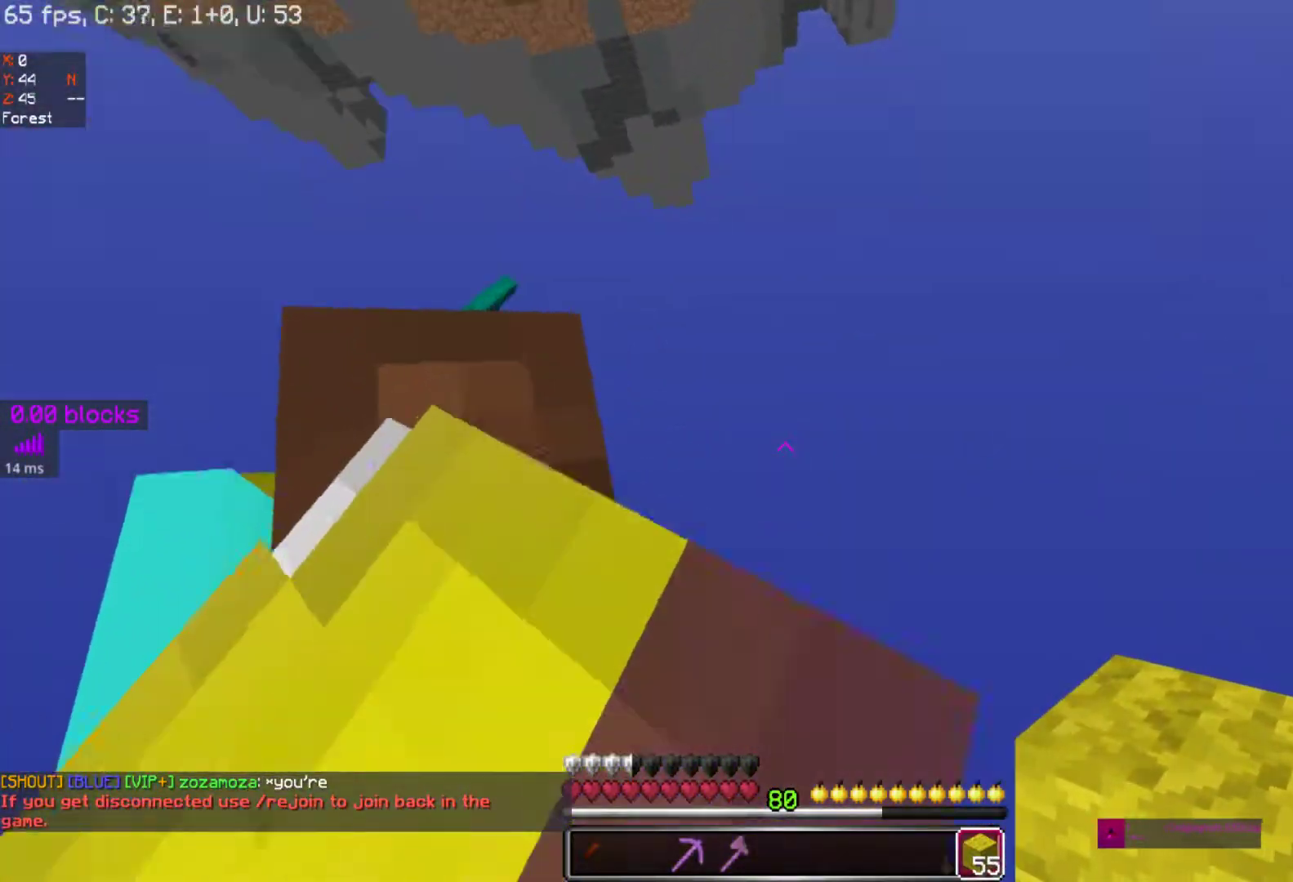
{"keys": [], "mouse": [], "events": [[67, "w", "up"]]}
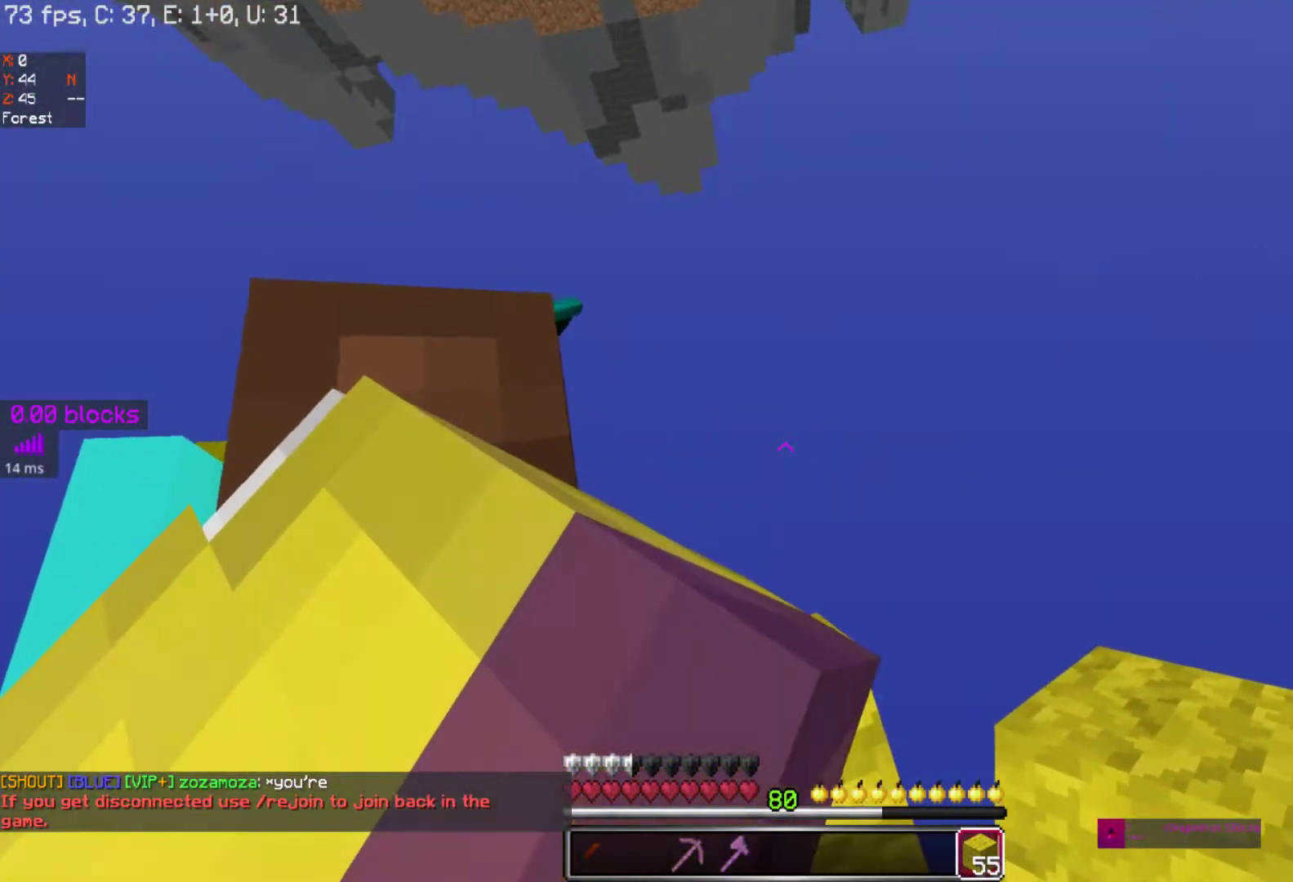
{"keys": ["s"], "mouse": [], "events": [[50, "s", "down"]]}
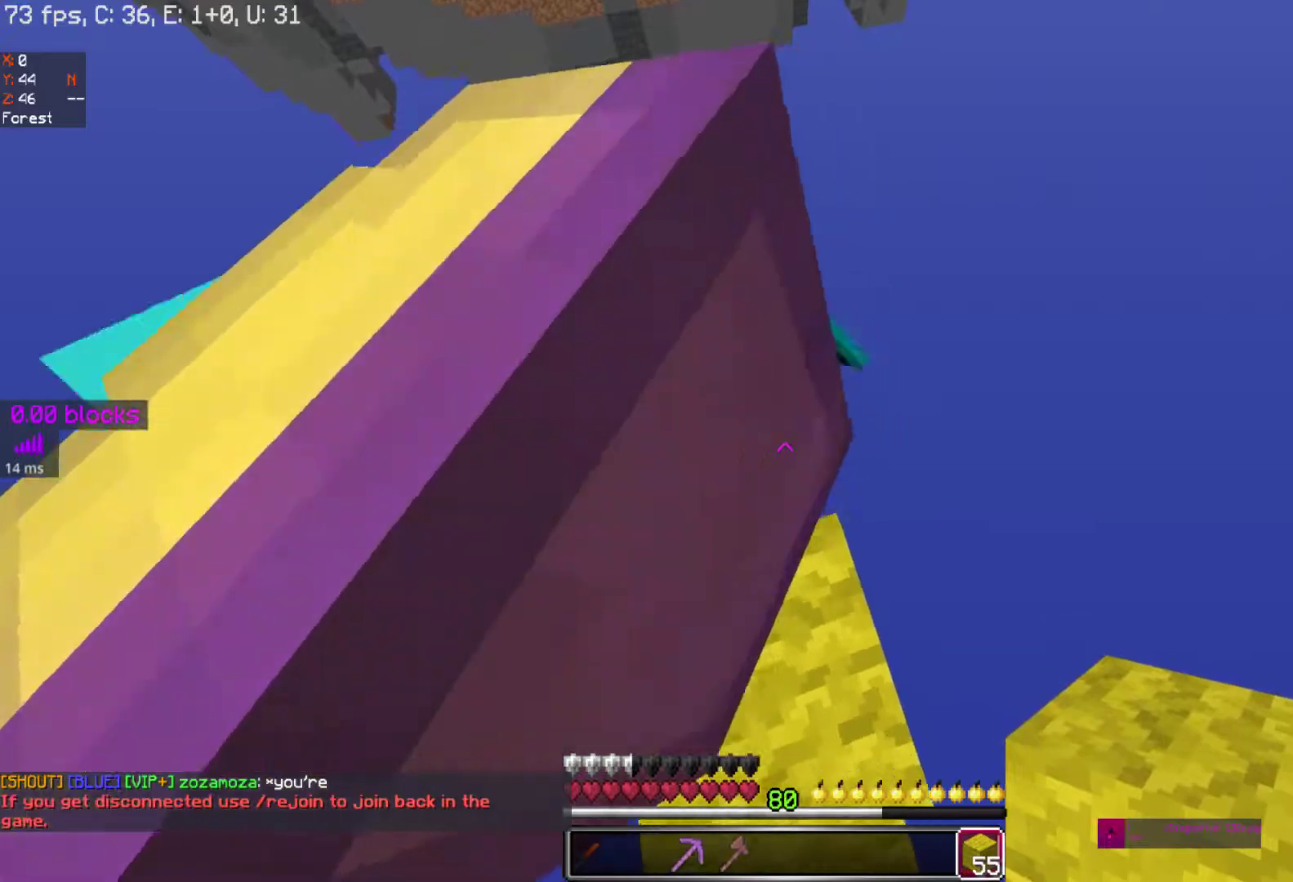
{"keys": [], "mouse": [], "events": [[317, "s", "up"]]}
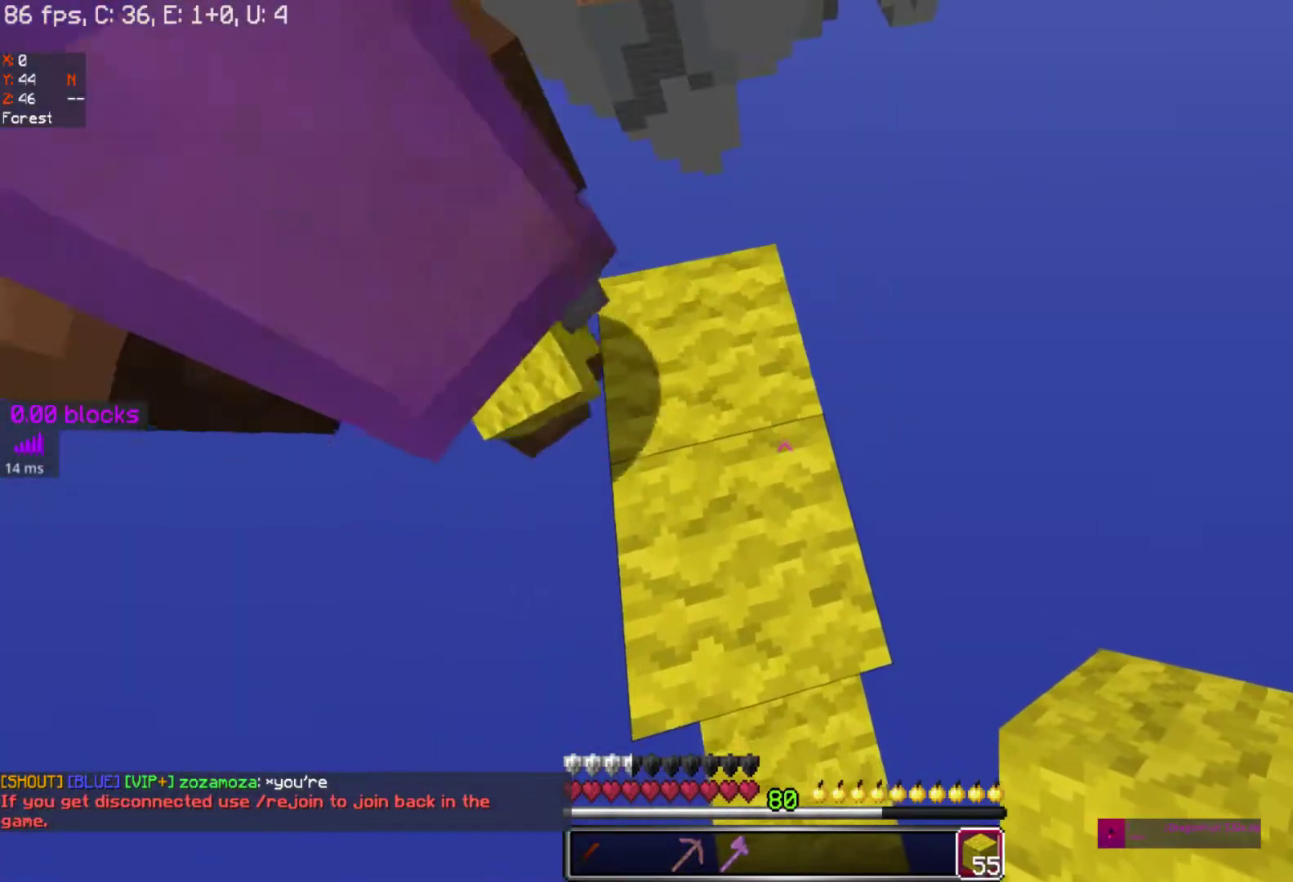
{"keys": ["w"], "mouse": [], "events": [[117, "w", "down"]]}
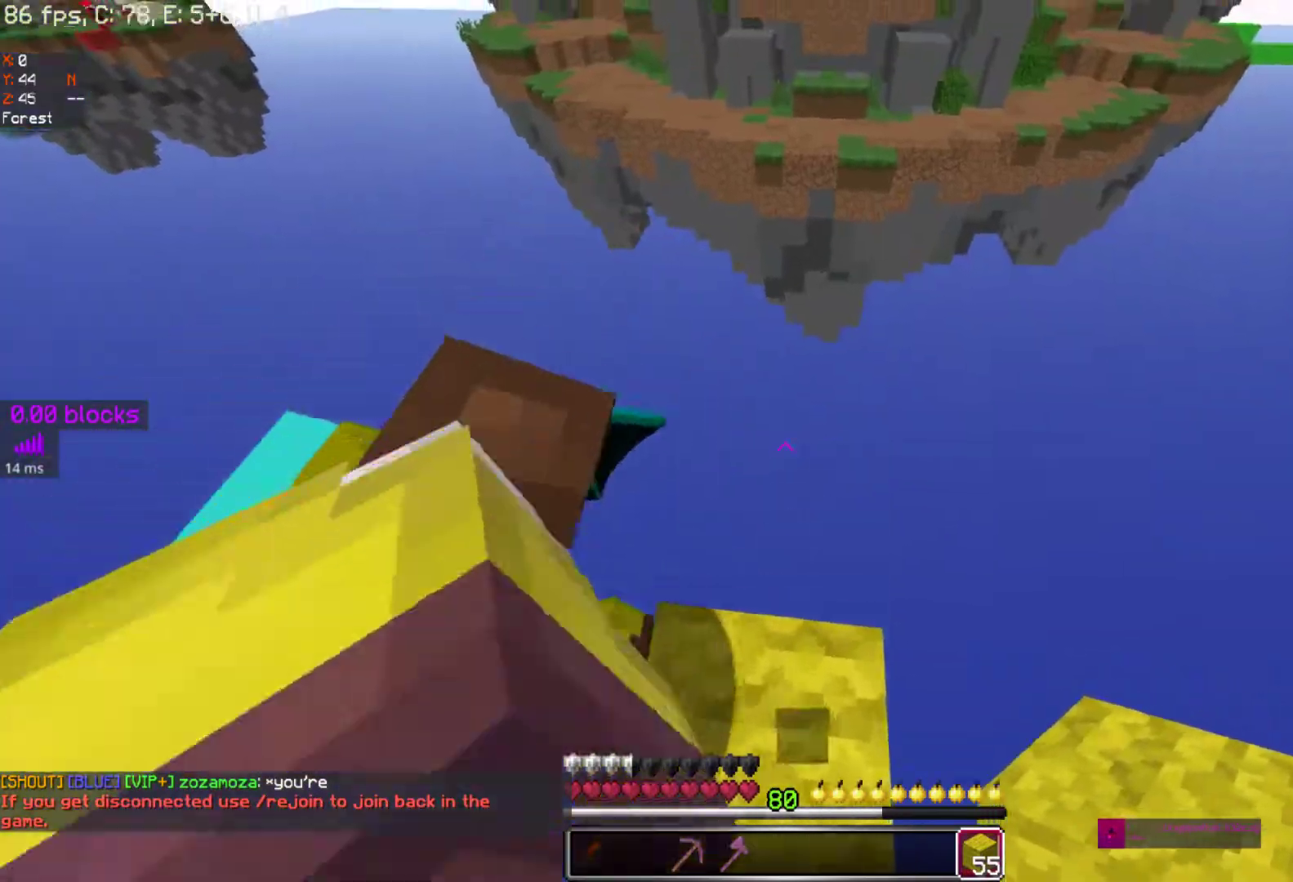
{"keys": ["s"], "mouse": [], "events": [[267, "w", "up"], [317, "s", "down"]]}
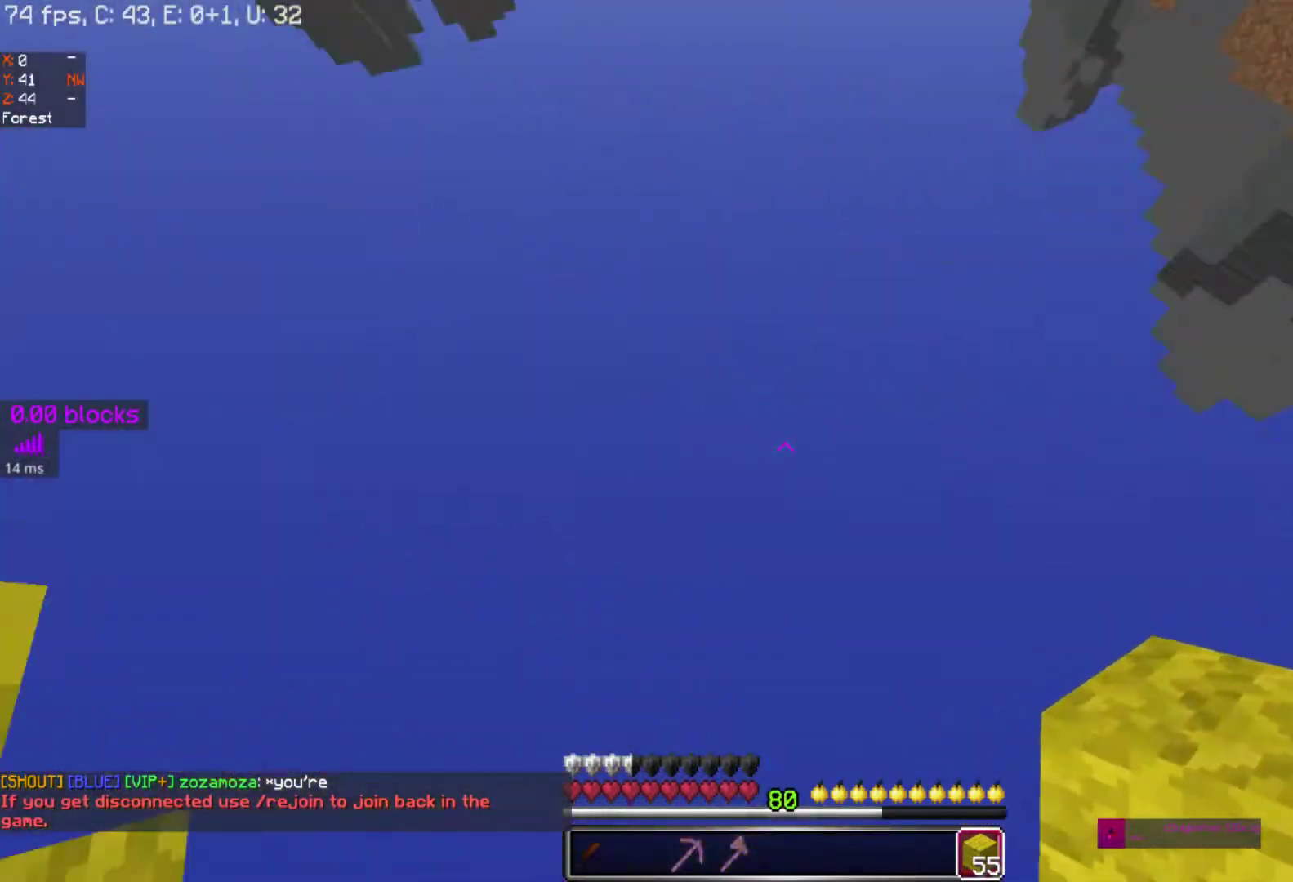
{"keys": [], "mouse": ["right"], "events": [[217, "s", "up"], [350, "mouse_right", "down"], [433, "mouse_right", "up"], [483, "mouse_right", "down"]]}
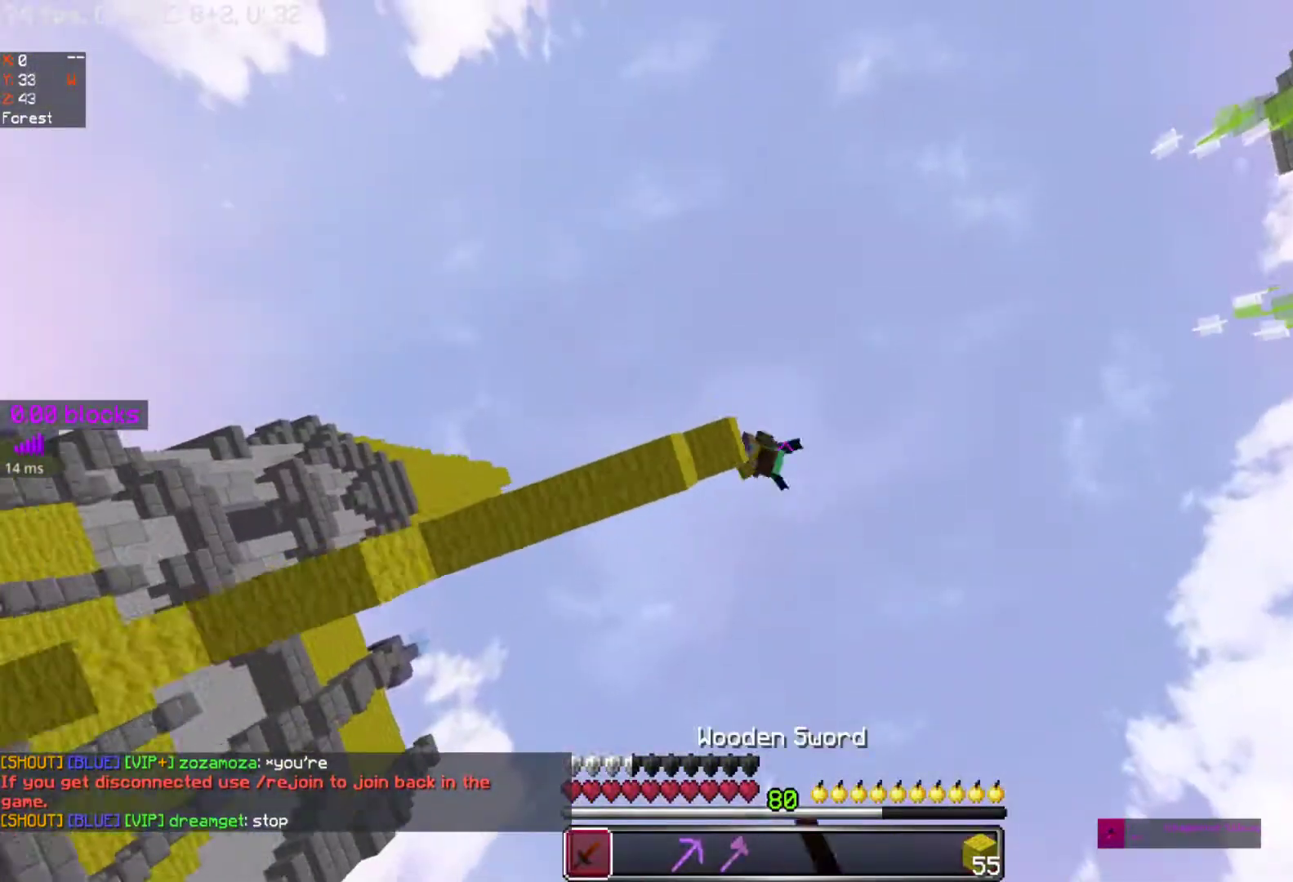
{"keys": [], "mouse": ["right"], "events": [[117, "mouse_right", "up"], [217, "mouse_right", "down"], [333, "mouse_right", "up"], [417, "mouse_right", "down"]]}
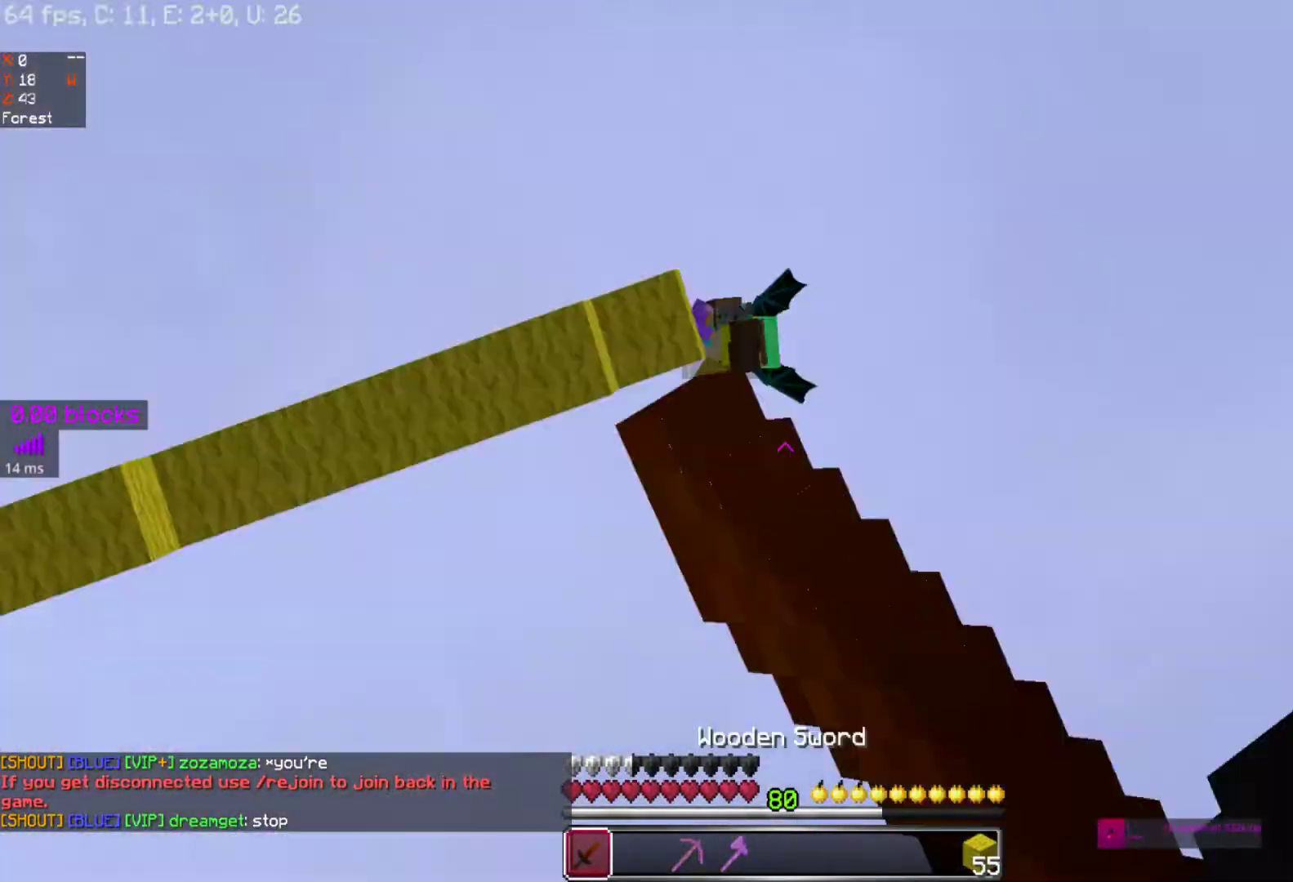
{"keys": [], "mouse": [], "events": [[33, "mouse_right", "up"]]}